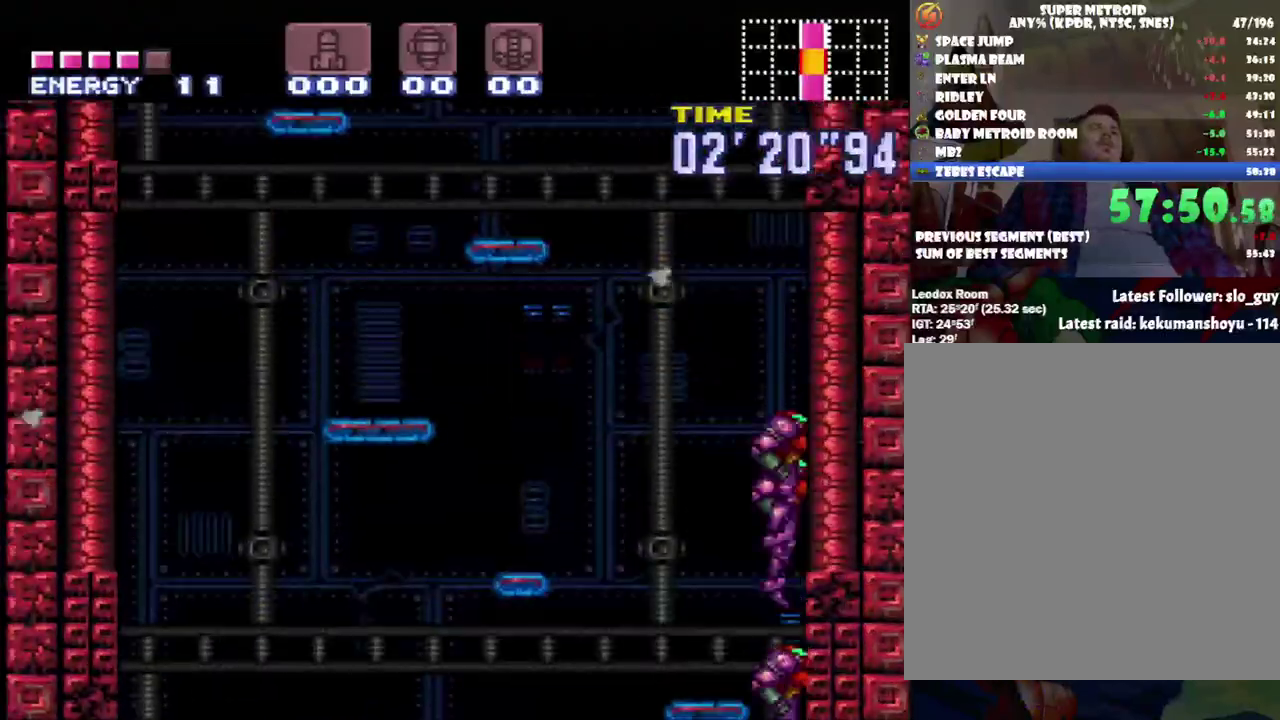
Gameplay with a controller (Nintendo layout); each line is a JSON object with the inputs held at the frame after it. "events" lists button and stick changes between this image and that frame as [ms after this image, input, new state], when the widget could be followed in between. Not read: L3 R3.
{"buttons": [], "events": []}
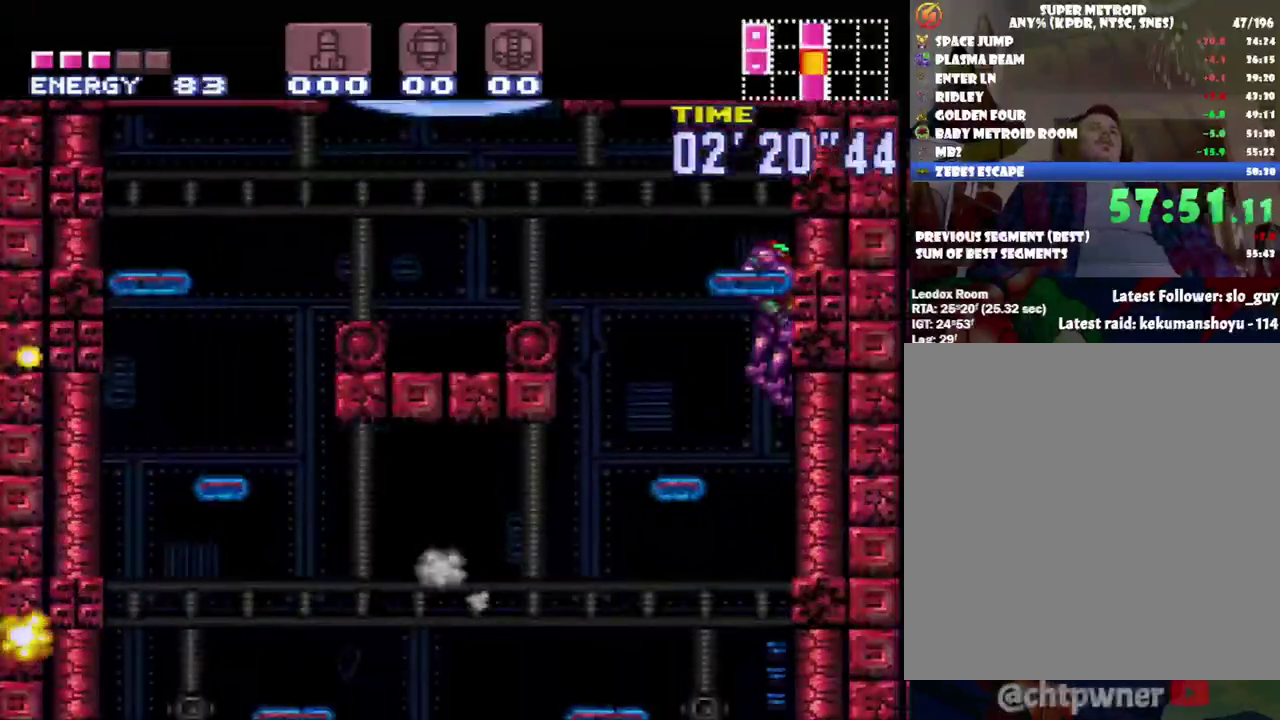
{"buttons": ["DPAD_LEFT"], "events": [[300, "DPAD_LEFT", "down"]]}
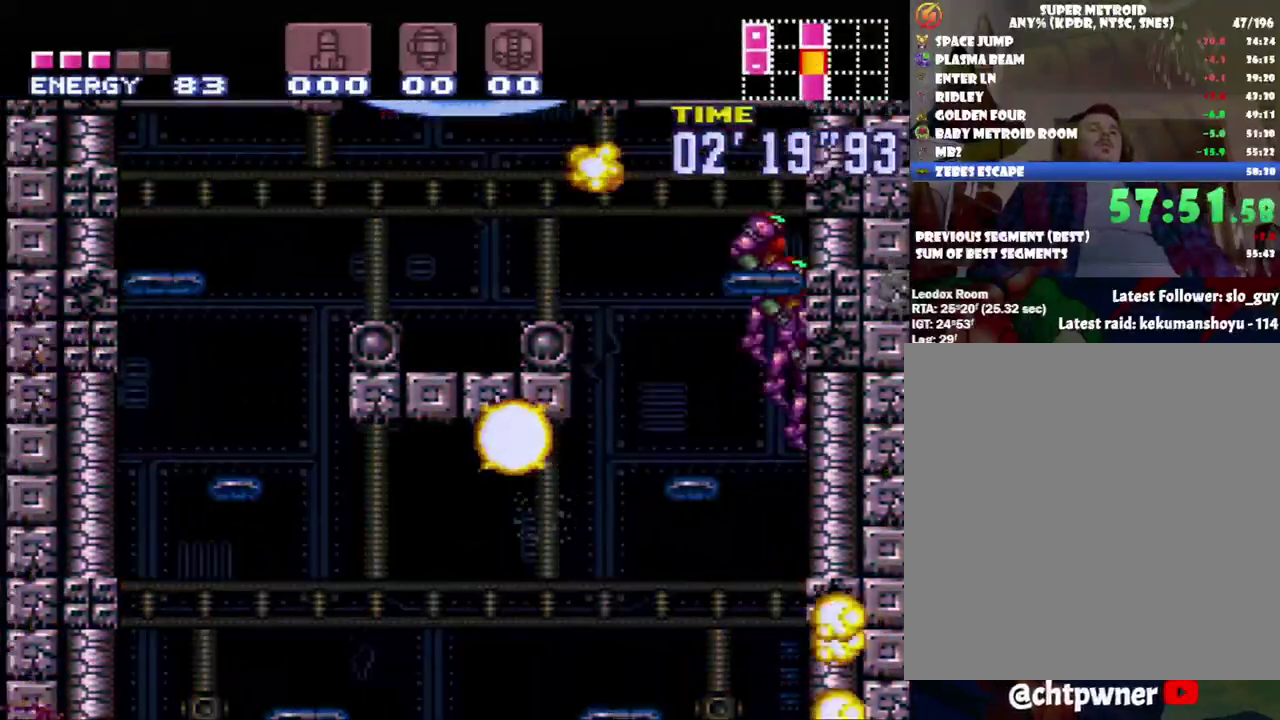
{"buttons": ["DPAD_LEFT"], "events": []}
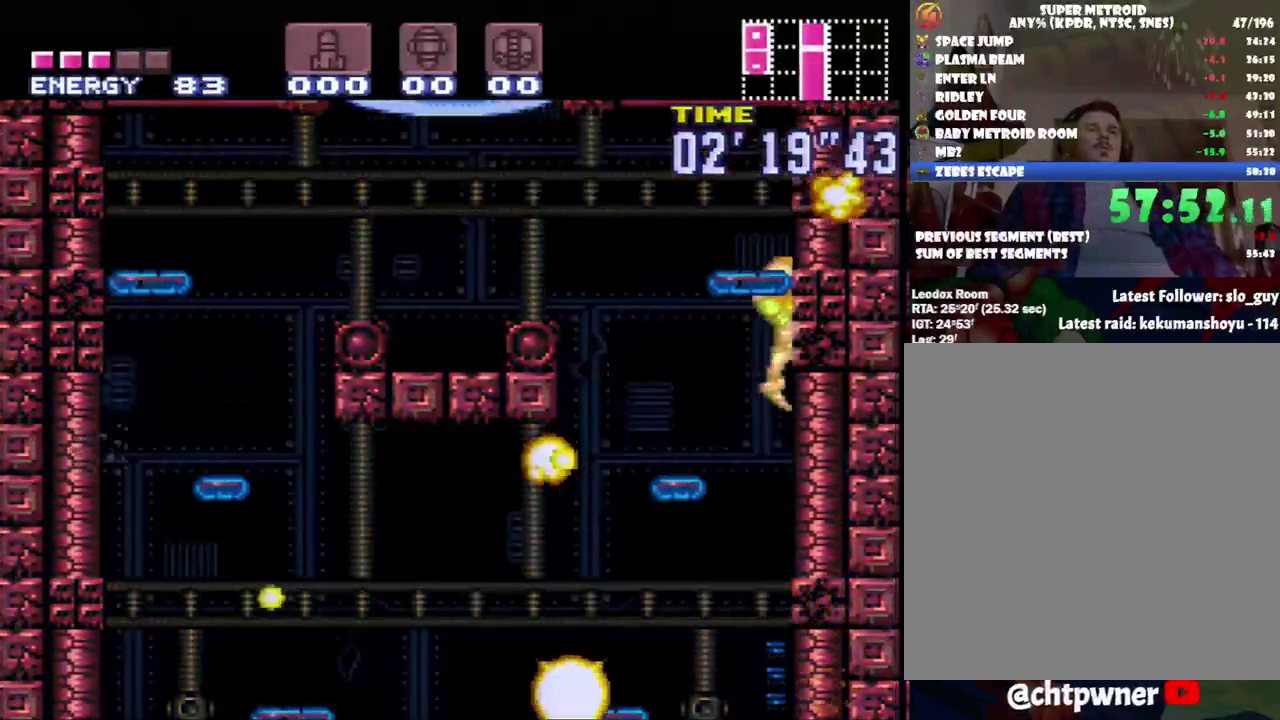
{"buttons": ["DPAD_LEFT"], "events": []}
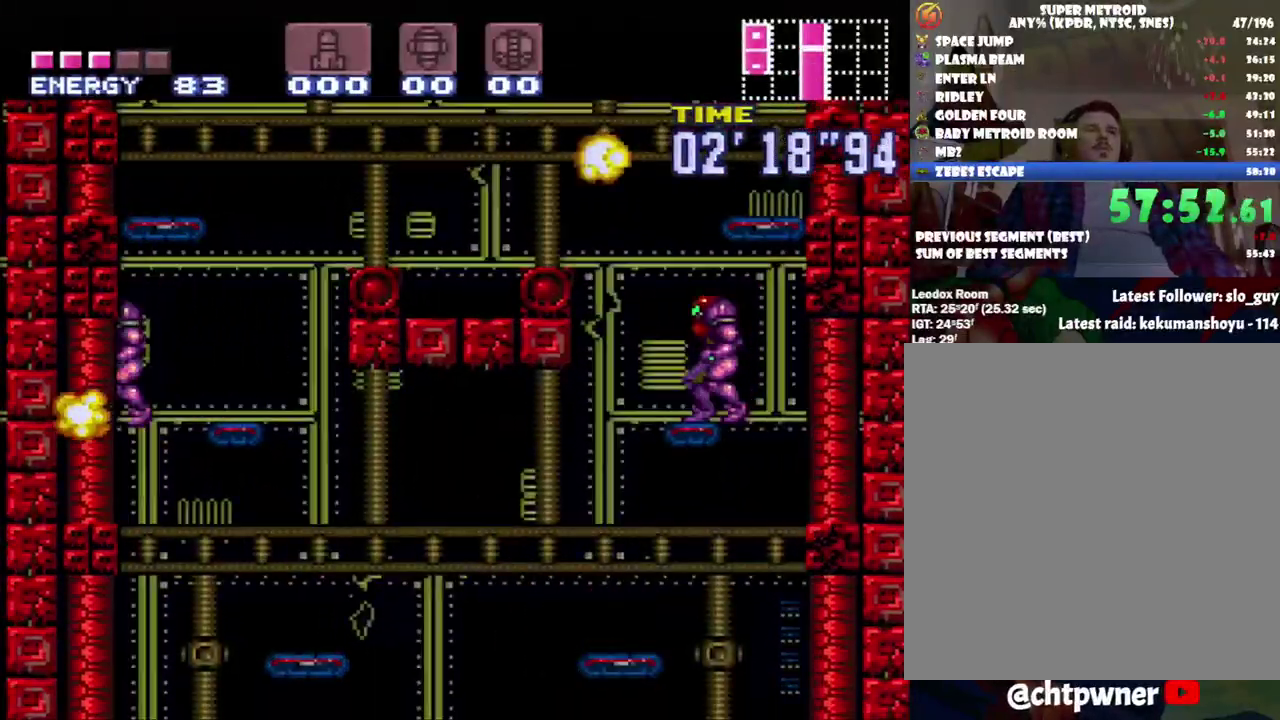
{"buttons": ["DPAD_UP", "DPAD_LEFT"], "events": [[117, "B", "down"], [267, "Y", "down"], [433, "B", "up"], [433, "DPAD_UP", "down"], [433, "Y", "up"]]}
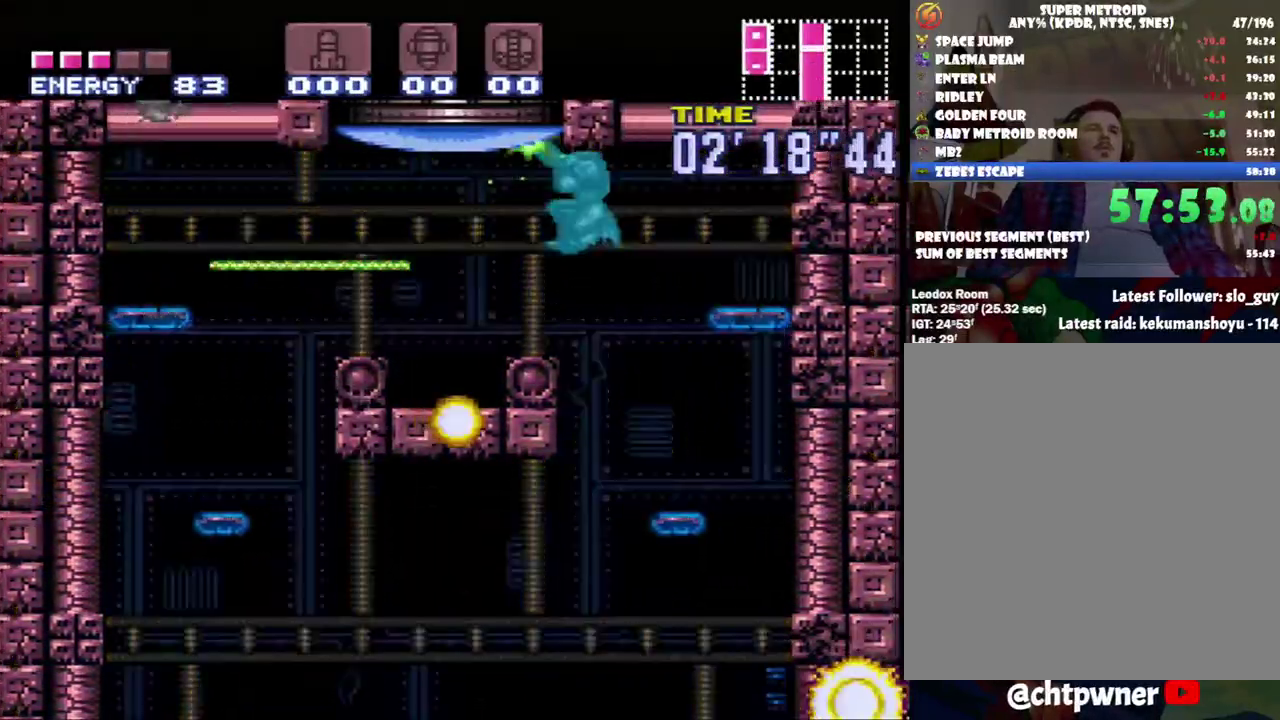
{"buttons": ["B", "DPAD_UP", "DPAD_LEFT"], "events": [[183, "DPAD_LEFT", "up"], [183, "Y", "down"], [283, "Y", "up"], [467, "B", "down"], [467, "DPAD_LEFT", "down"]]}
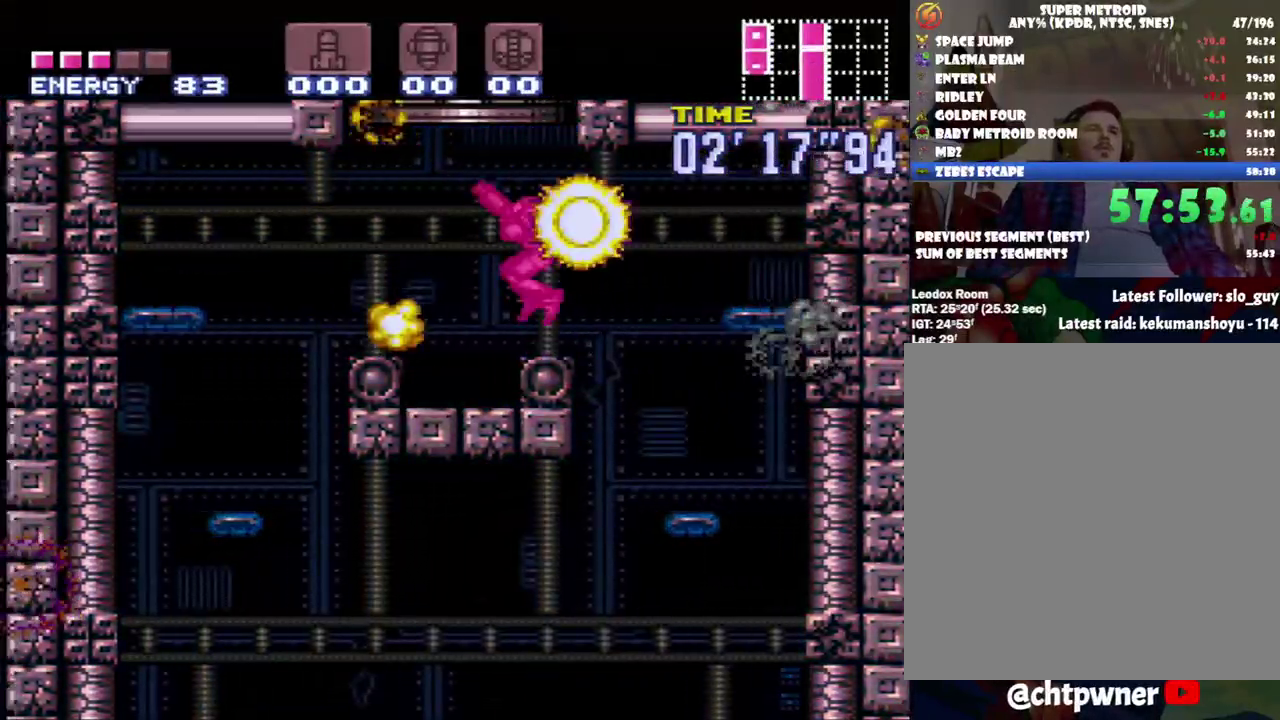
{"buttons": [], "events": [[183, "DPAD_LEFT", "up"], [233, "DPAD_UP", "up"], [400, "B", "up"]]}
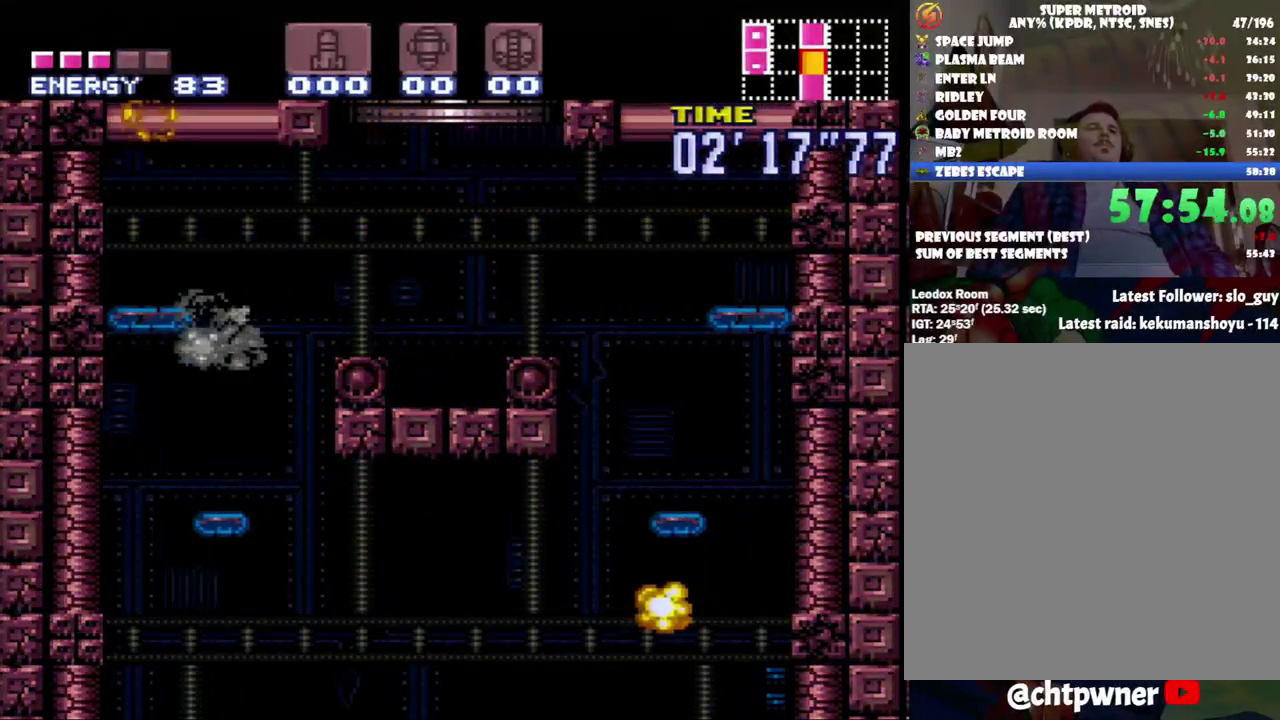
{"buttons": [], "events": []}
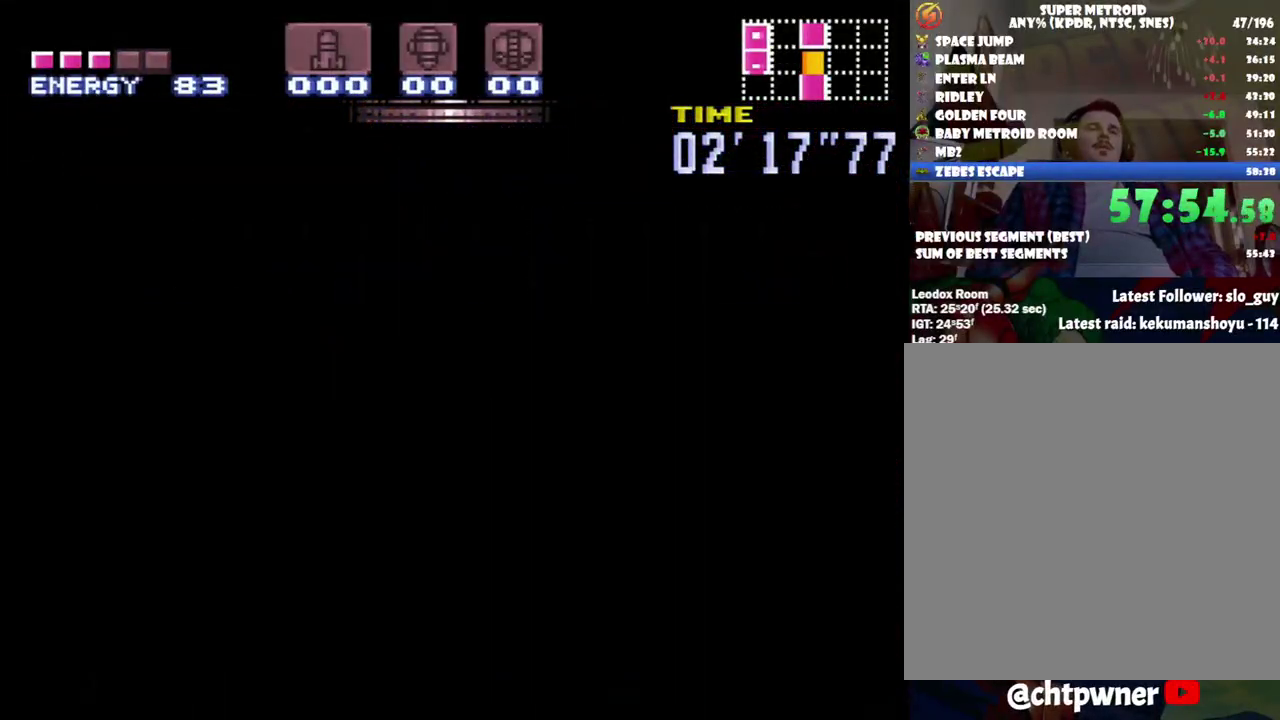
{"buttons": ["DPAD_RIGHT"], "events": [[383, "DPAD_RIGHT", "down"]]}
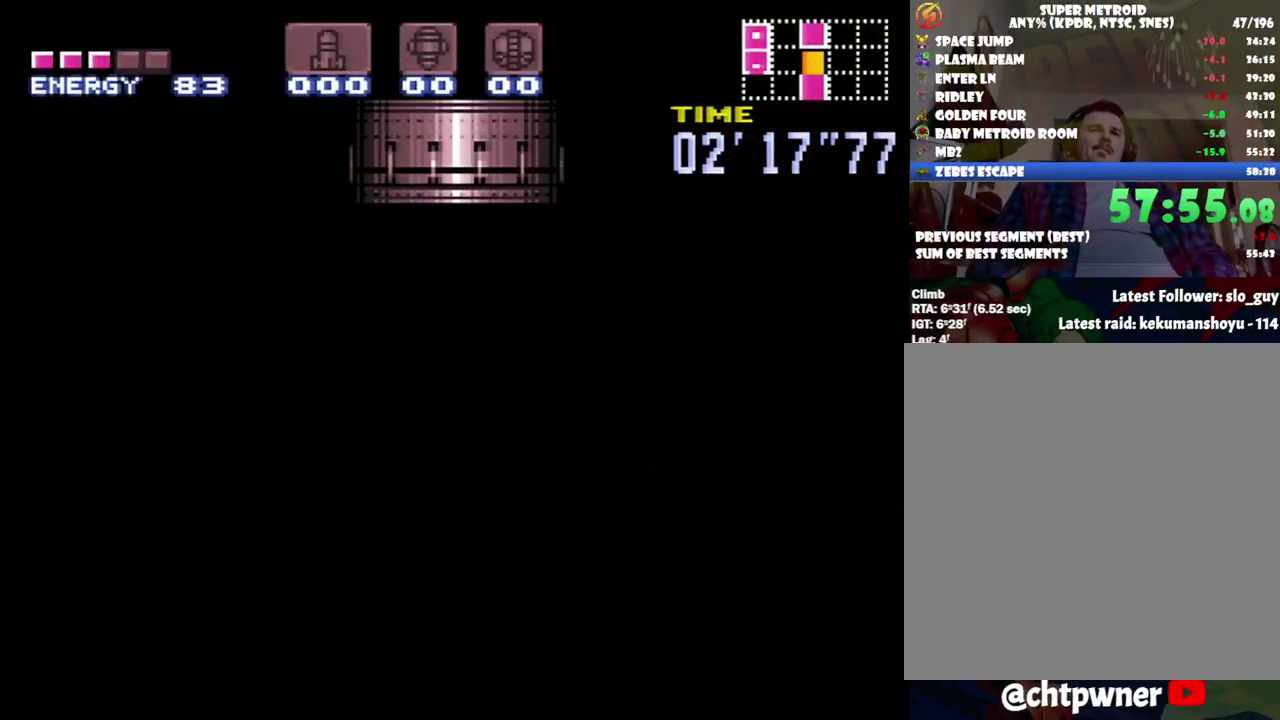
{"buttons": [], "events": [[150, "DPAD_RIGHT", "up"]]}
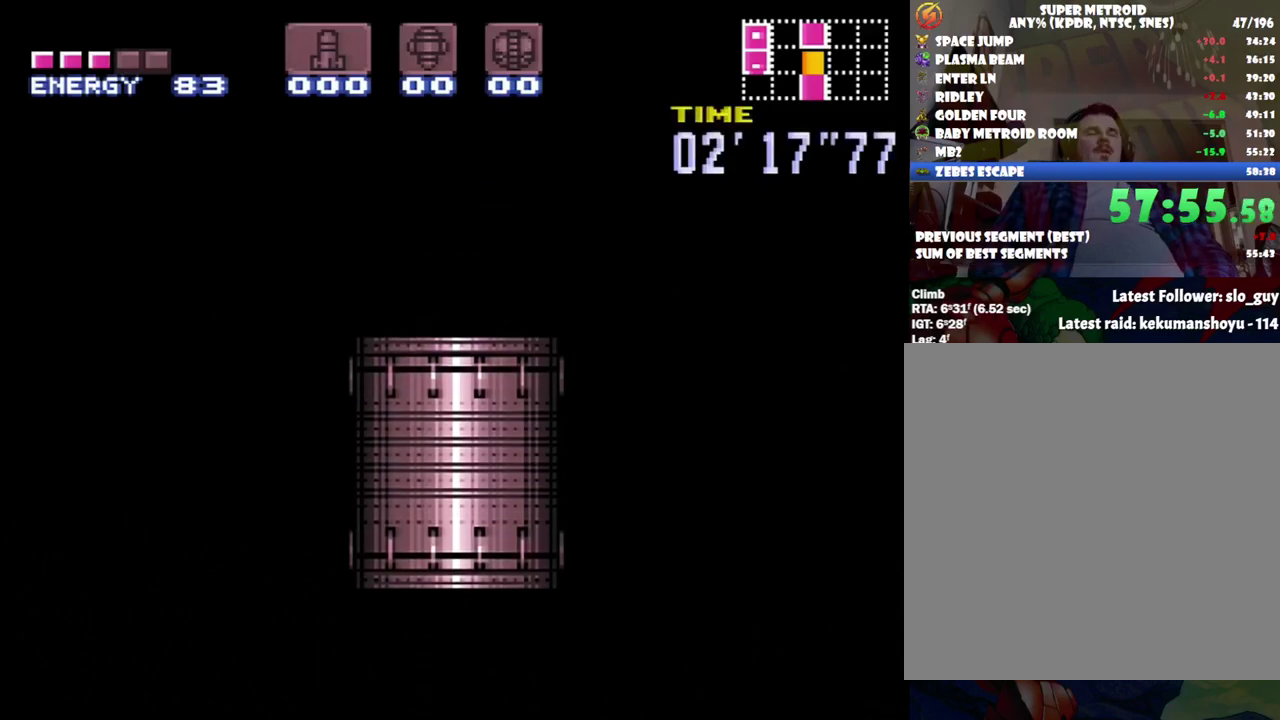
{"buttons": [], "events": []}
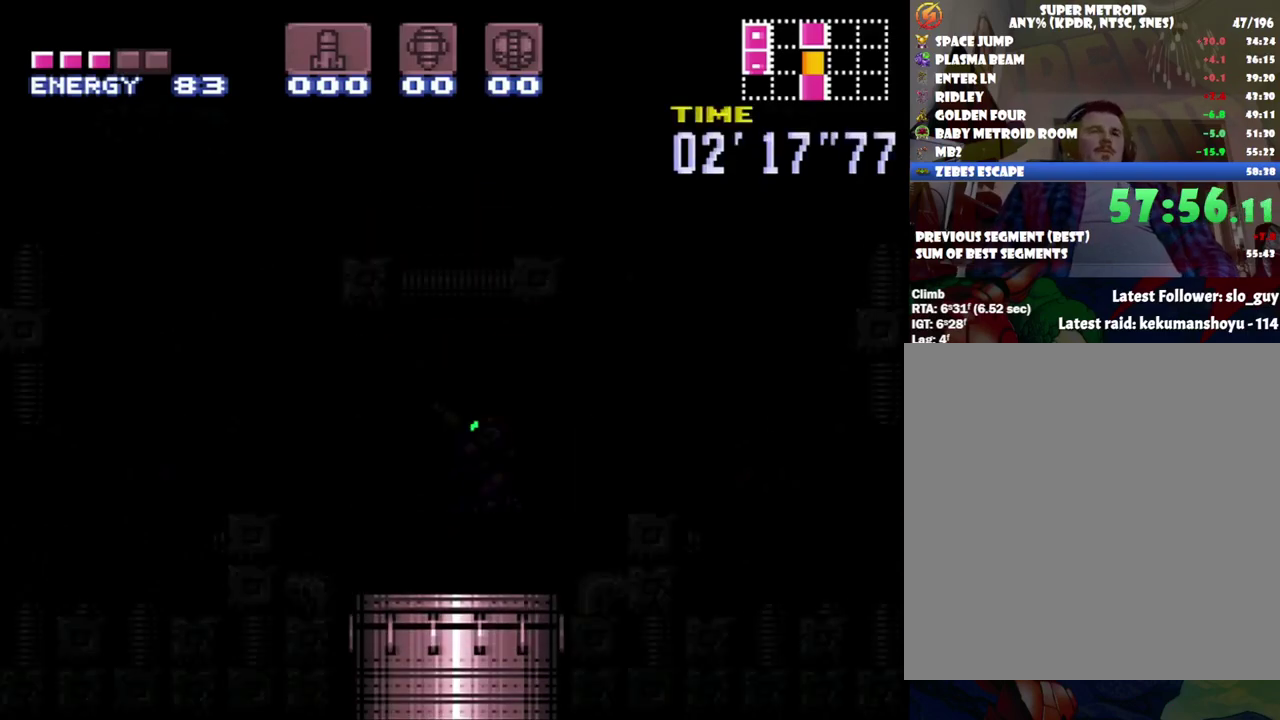
{"buttons": ["DPAD_RIGHT"], "events": [[450, "DPAD_RIGHT", "down"]]}
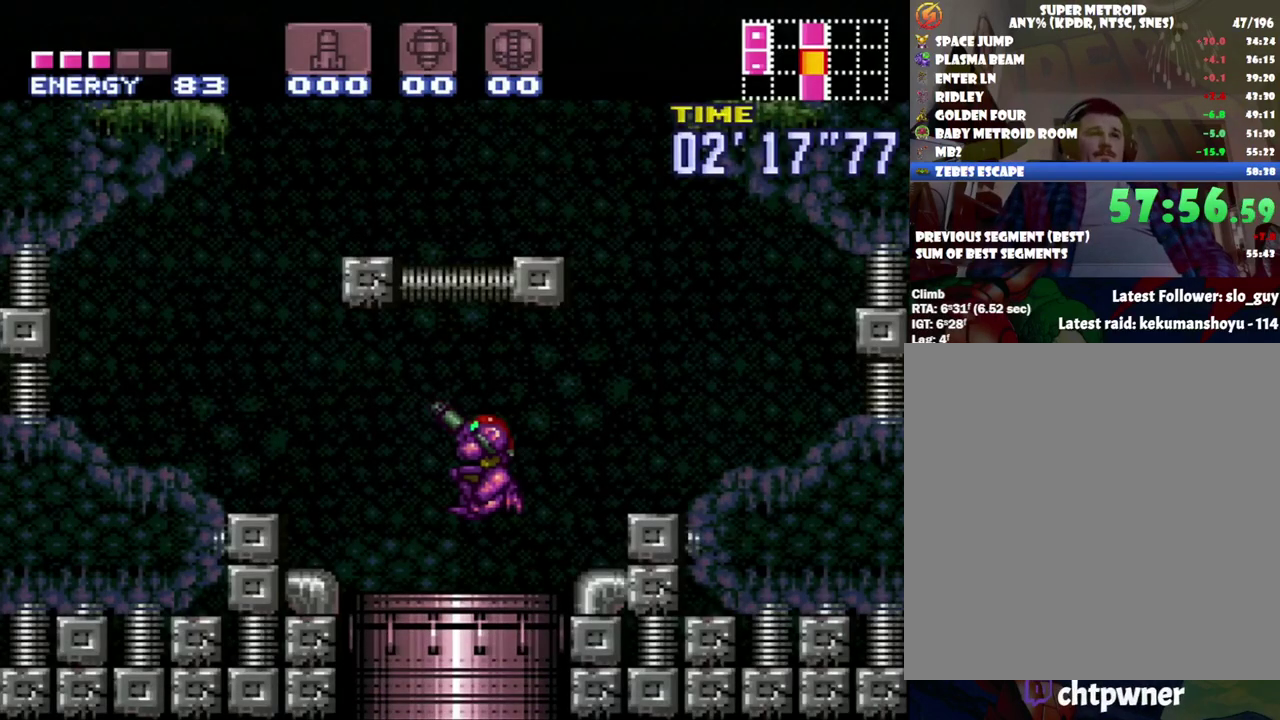
{"buttons": ["B"], "events": [[400, "B", "down"], [450, "DPAD_RIGHT", "up"]]}
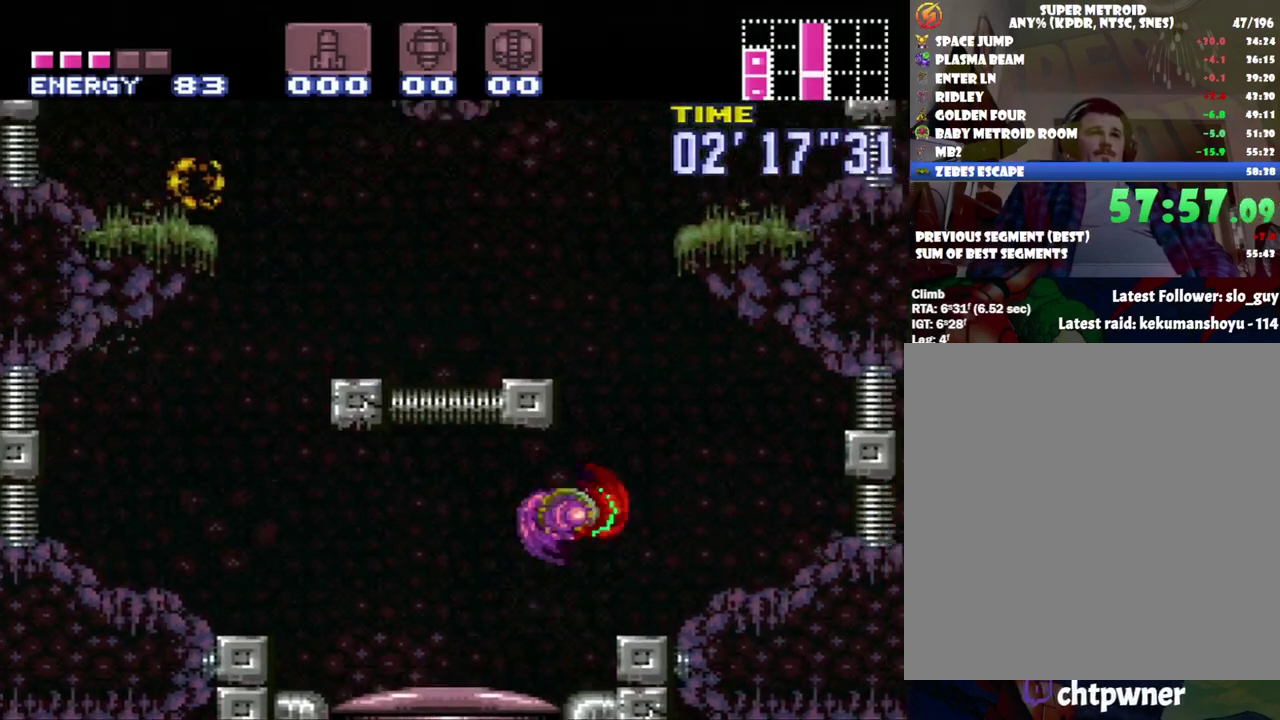
{"buttons": ["DPAD_RIGHT"], "events": [[50, "DPAD_LEFT", "down"], [317, "B", "up"], [400, "DPAD_LEFT", "up"], [467, "DPAD_RIGHT", "down"]]}
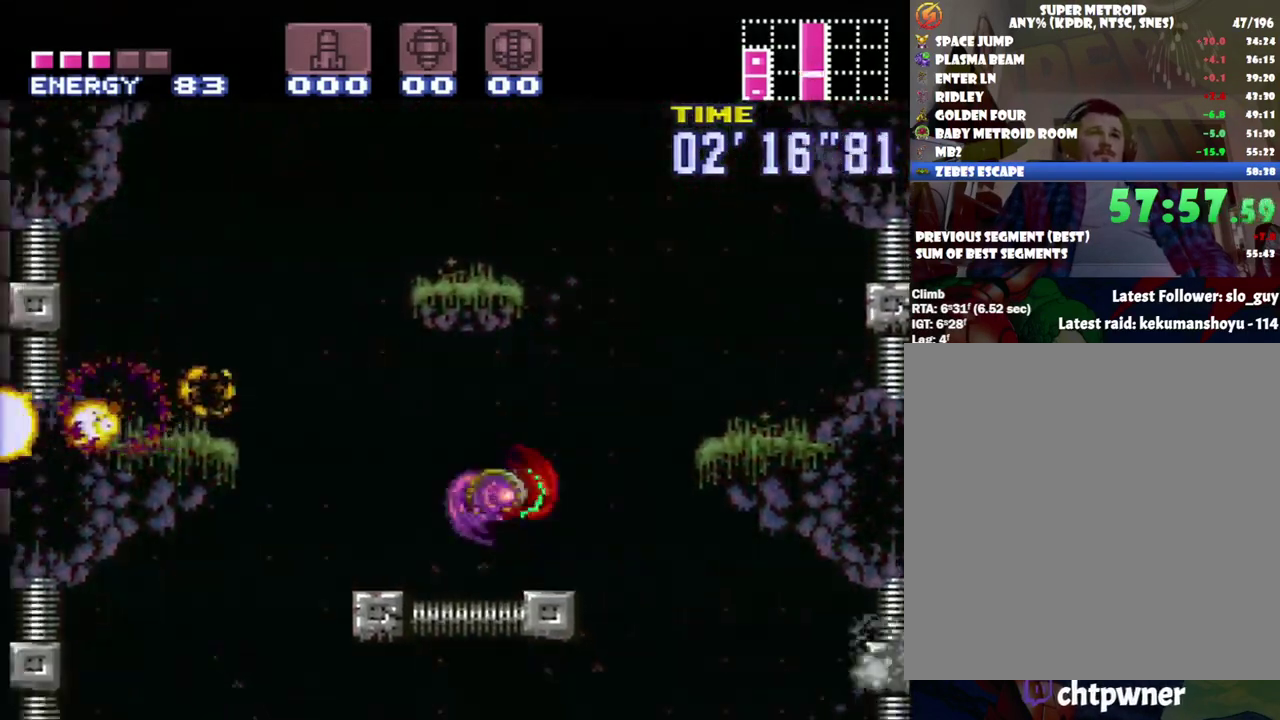
{"buttons": ["B", "DPAD_LEFT"], "events": [[83, "DPAD_RIGHT", "up"], [217, "B", "down"], [367, "DPAD_LEFT", "down"]]}
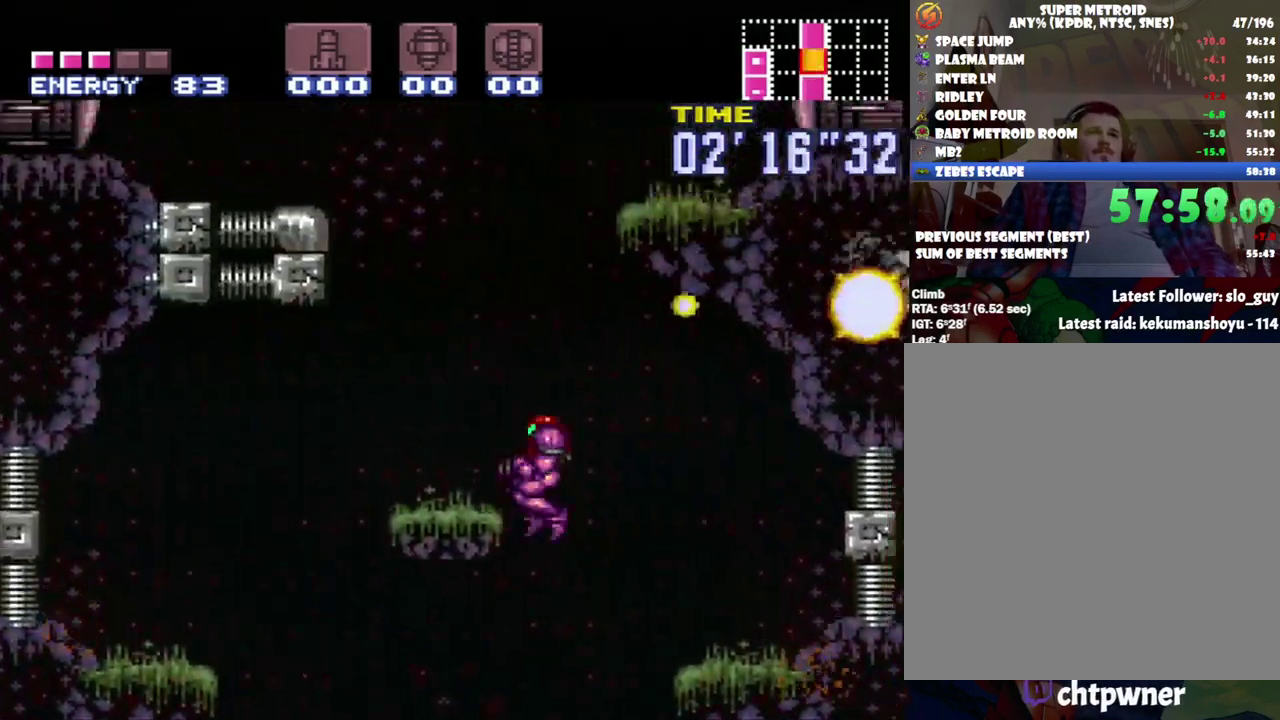
{"buttons": ["B", "DPAD_LEFT"], "events": [[133, "B", "up"], [433, "B", "down"]]}
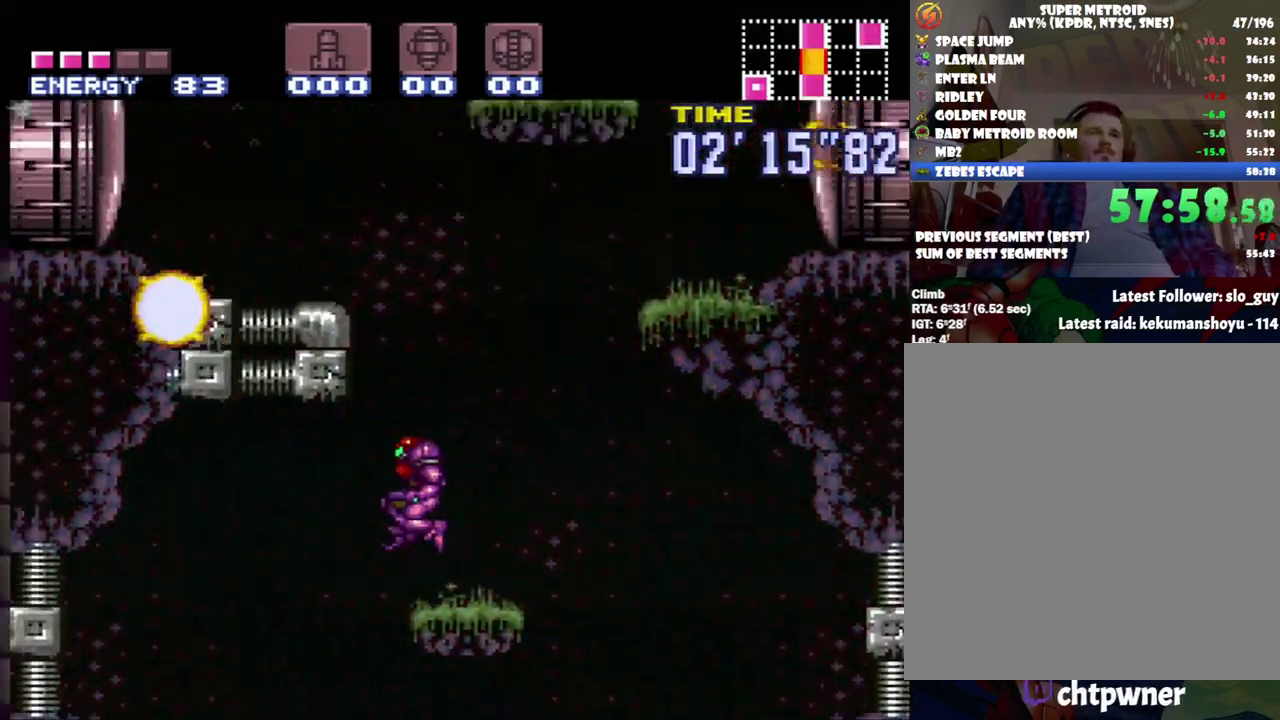
{"buttons": ["DPAD_LEFT"], "events": [[333, "B", "up"]]}
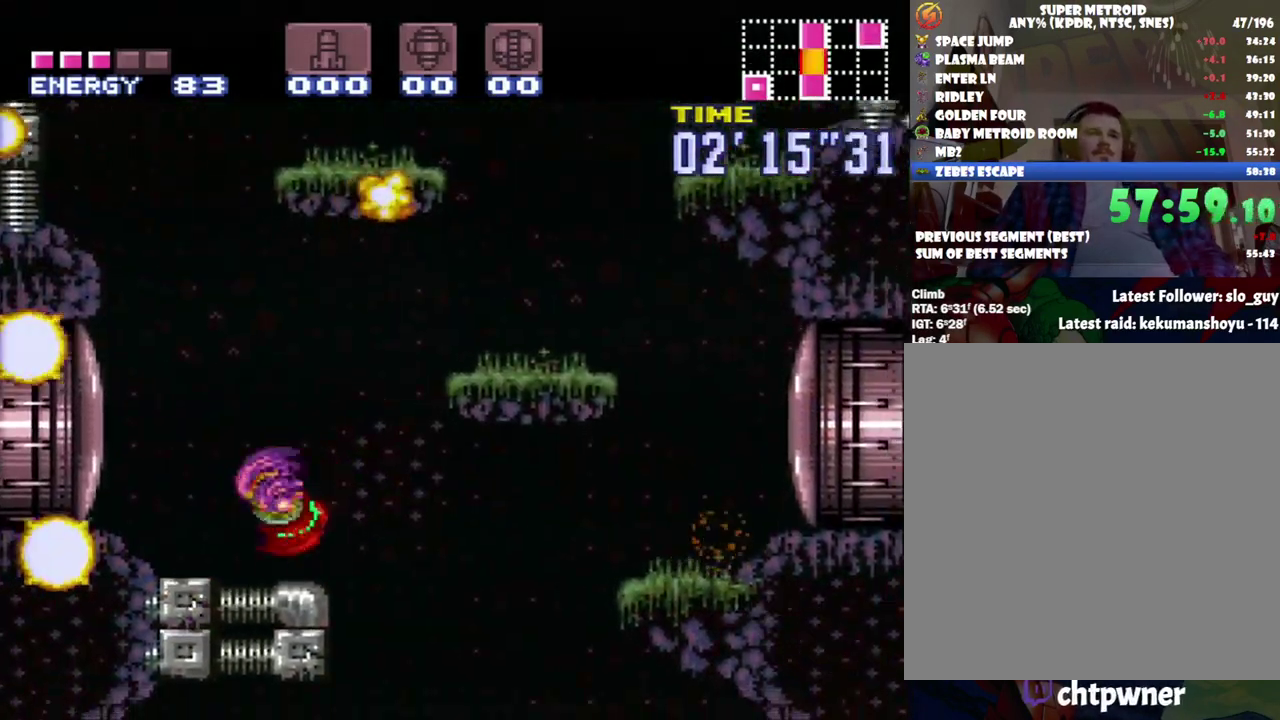
{"buttons": ["B", "DPAD_RIGHT"], "events": [[217, "B", "down"], [267, "DPAD_LEFT", "up"], [367, "DPAD_RIGHT", "down"]]}
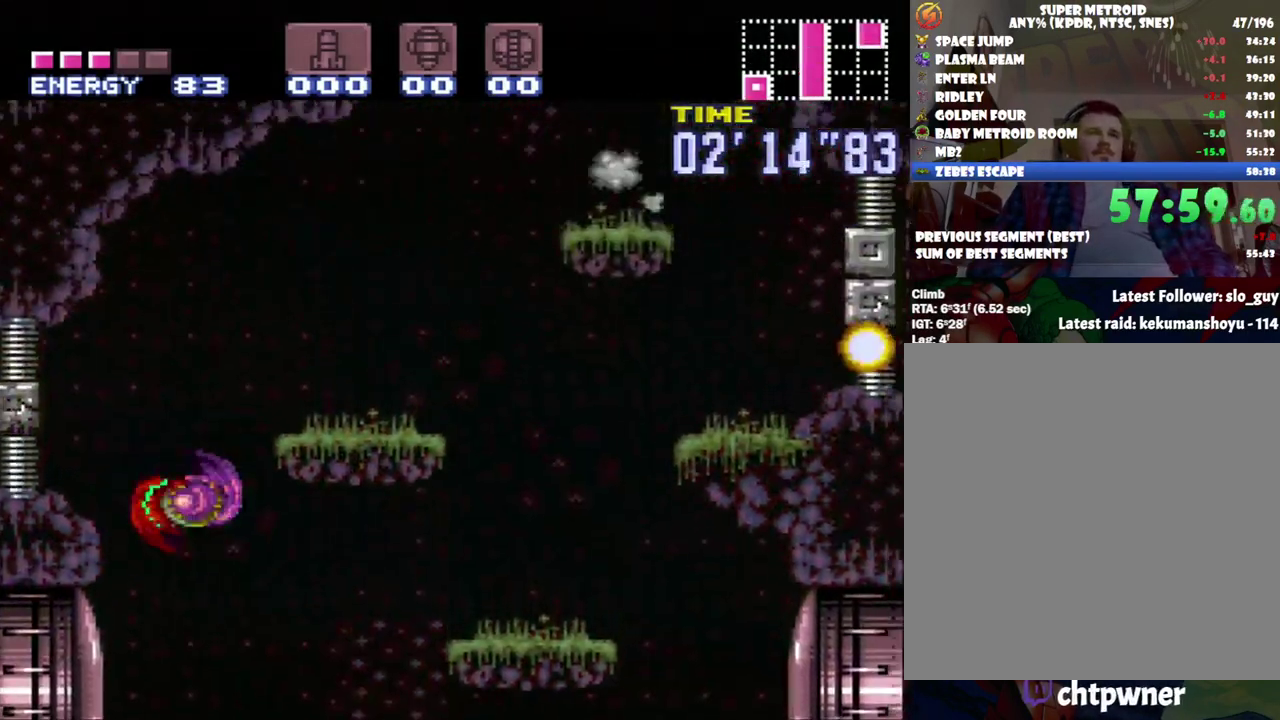
{"buttons": ["DPAD_RIGHT"], "events": [[250, "B", "up"]]}
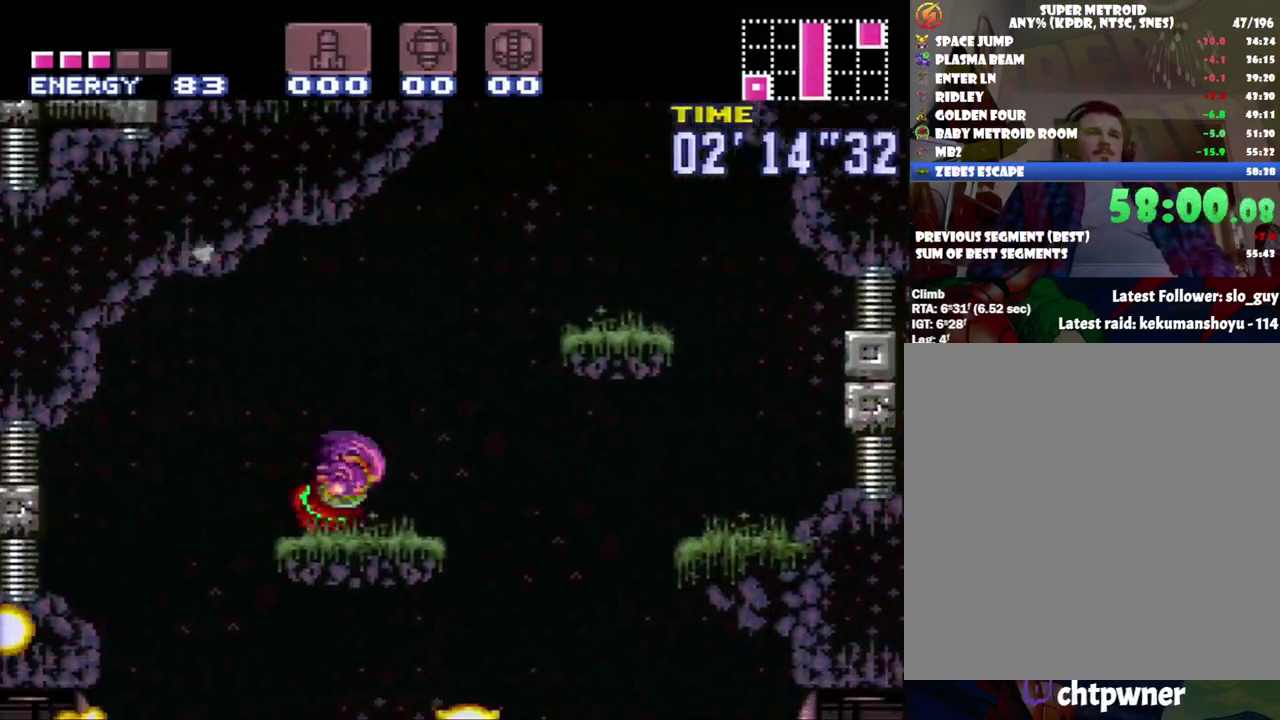
{"buttons": ["B", "DPAD_RIGHT"], "events": [[200, "B", "down"]]}
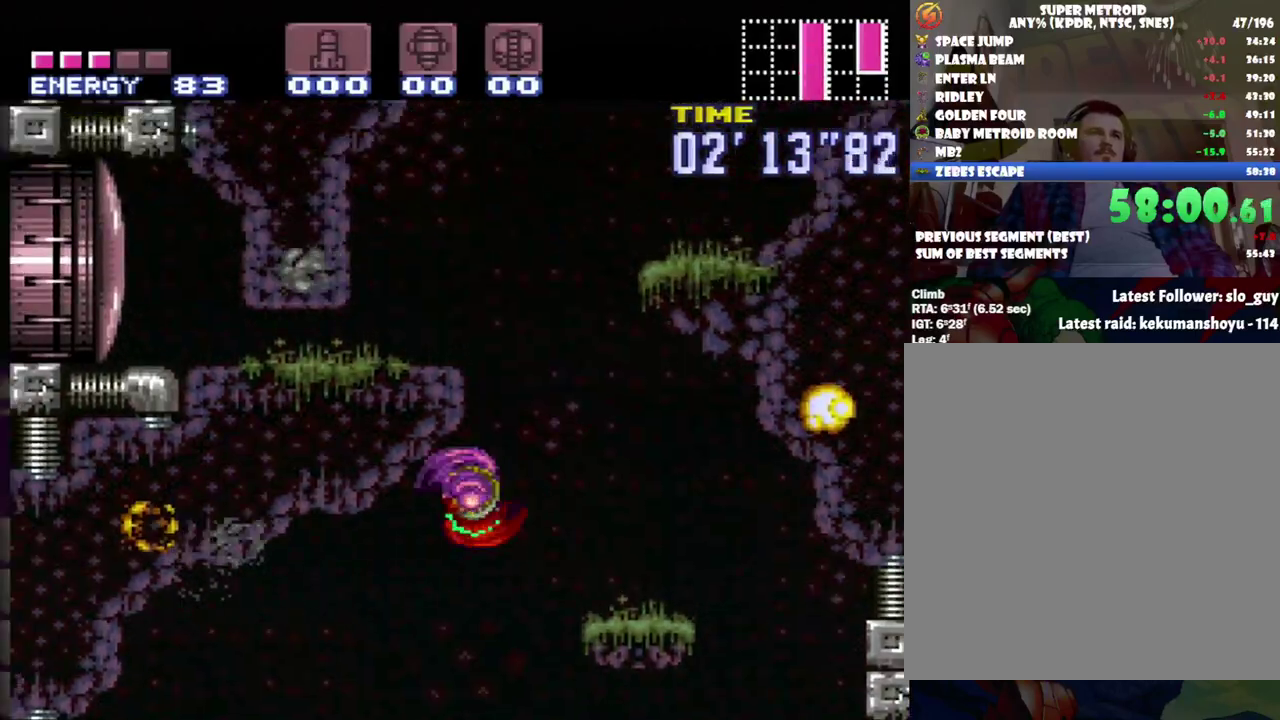
{"buttons": ["B", "DPAD_RIGHT"], "events": []}
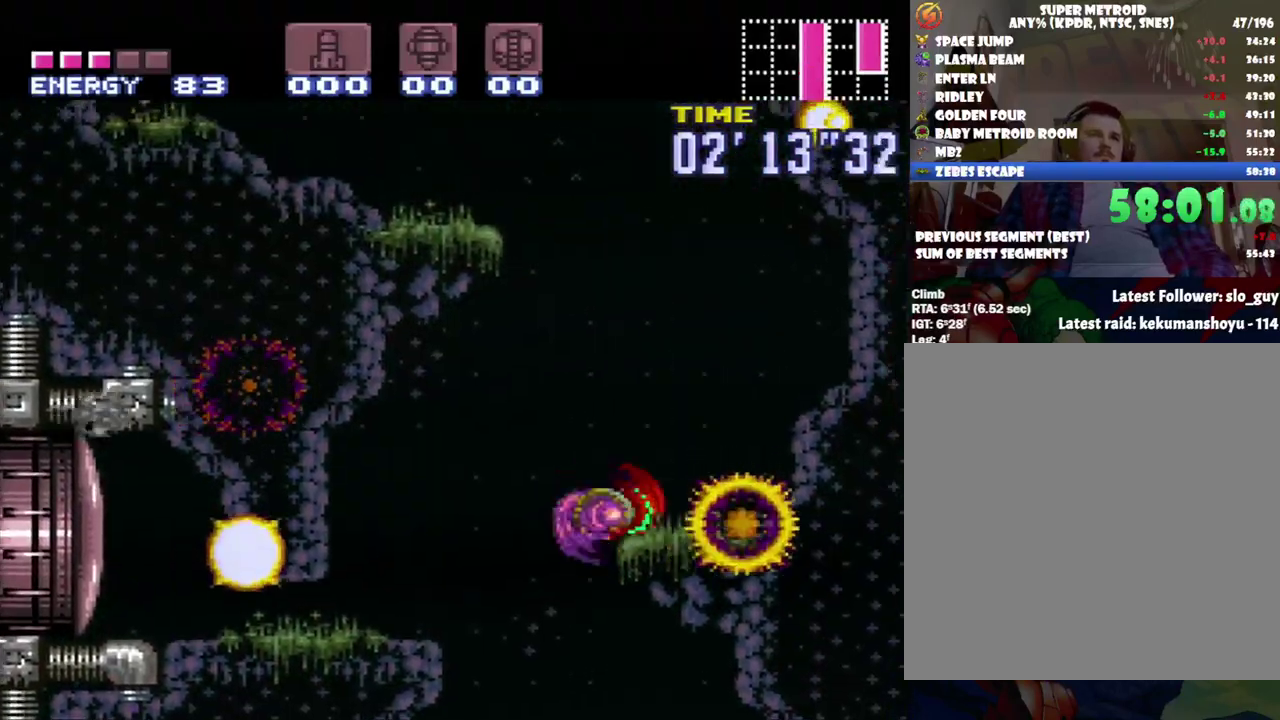
{"buttons": ["B", "DPAD_LEFT"], "events": [[250, "B", "up"], [267, "DPAD_RIGHT", "up"], [383, "DPAD_LEFT", "down"], [400, "B", "down"]]}
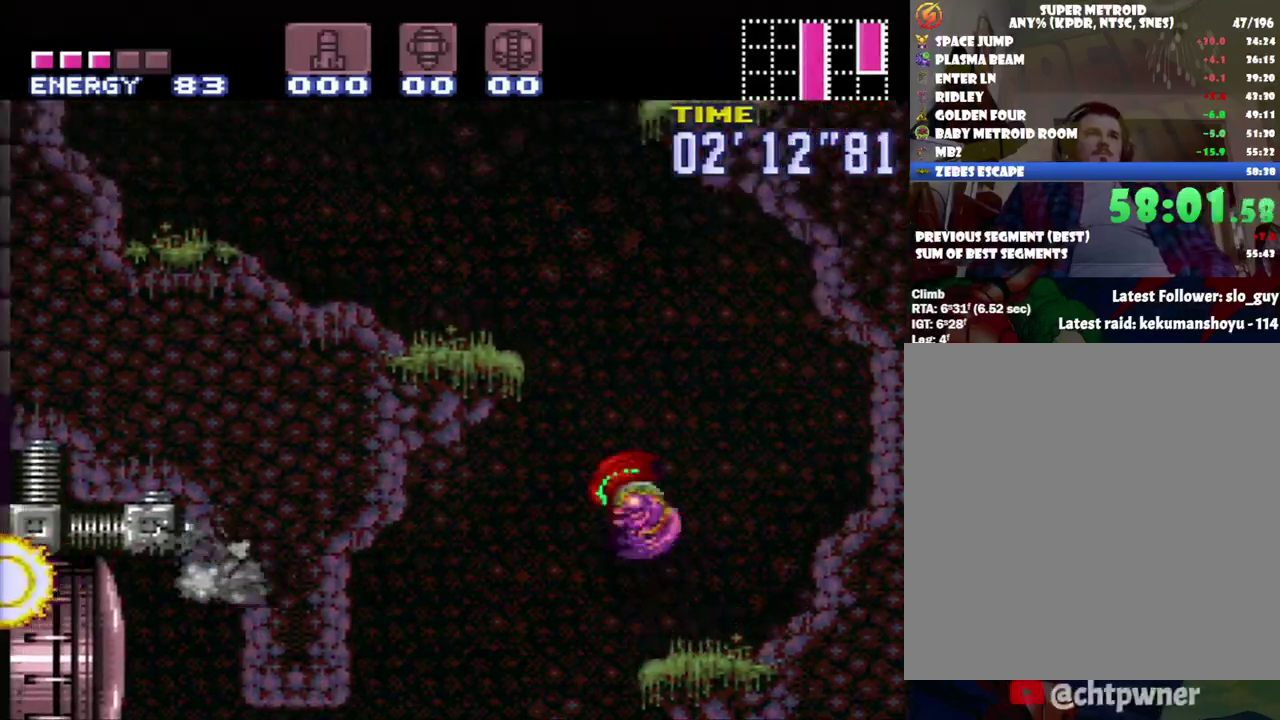
{"buttons": [], "events": [[300, "B", "up"], [467, "DPAD_LEFT", "up"]]}
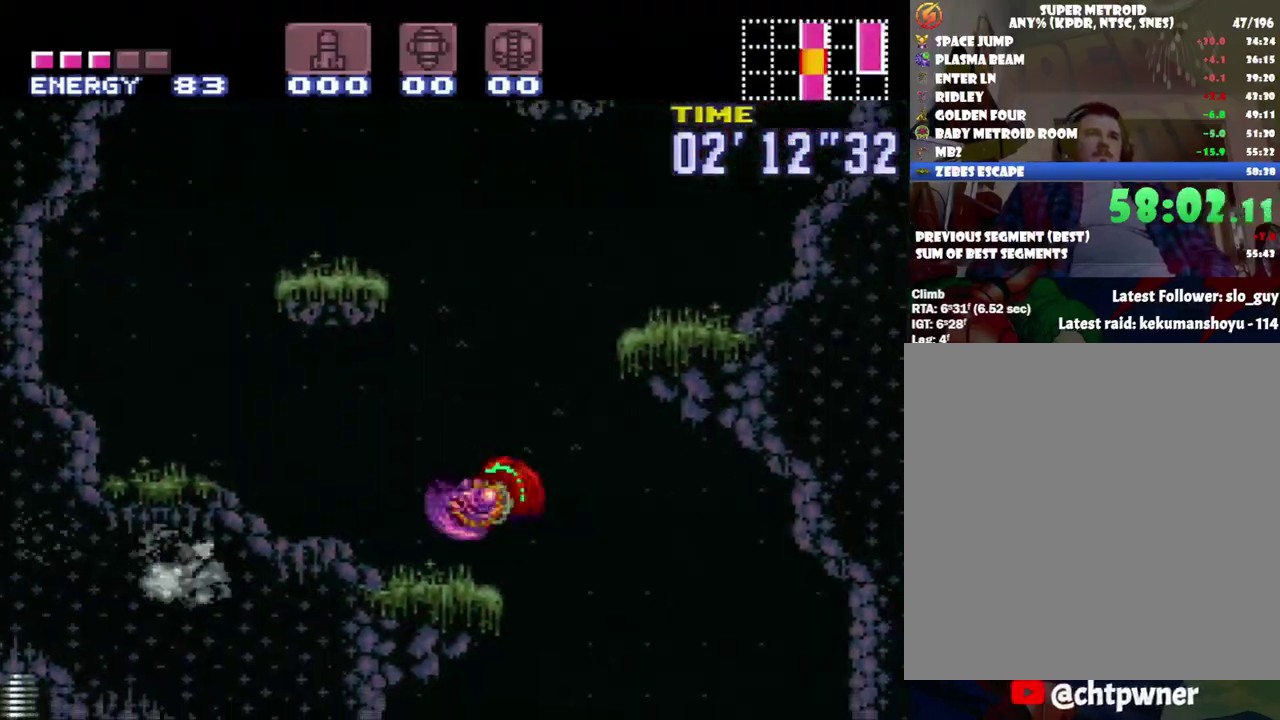
{"buttons": ["B", "DPAD_LEFT"], "events": [[200, "B", "down"], [300, "DPAD_RIGHT", "down"], [467, "DPAD_RIGHT", "up"], [483, "DPAD_LEFT", "down"]]}
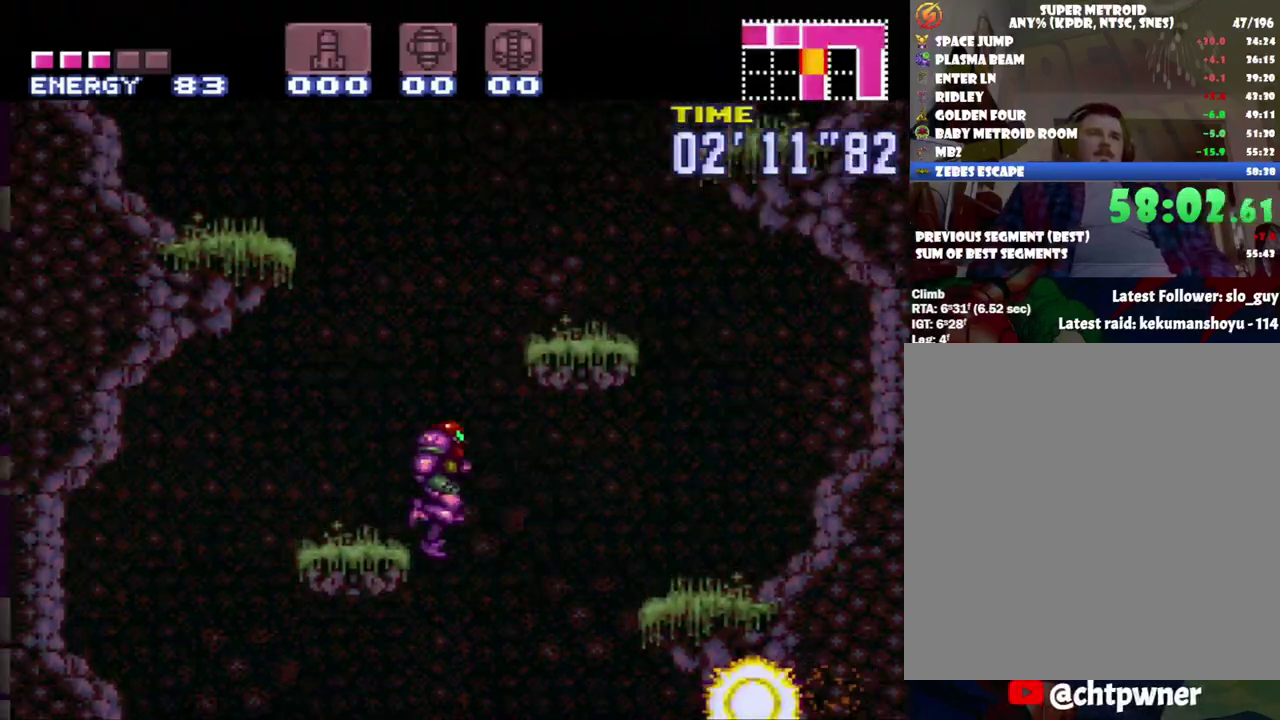
{"buttons": ["B"], "events": [[117, "B", "up"], [333, "DPAD_LEFT", "up"], [500, "B", "down"]]}
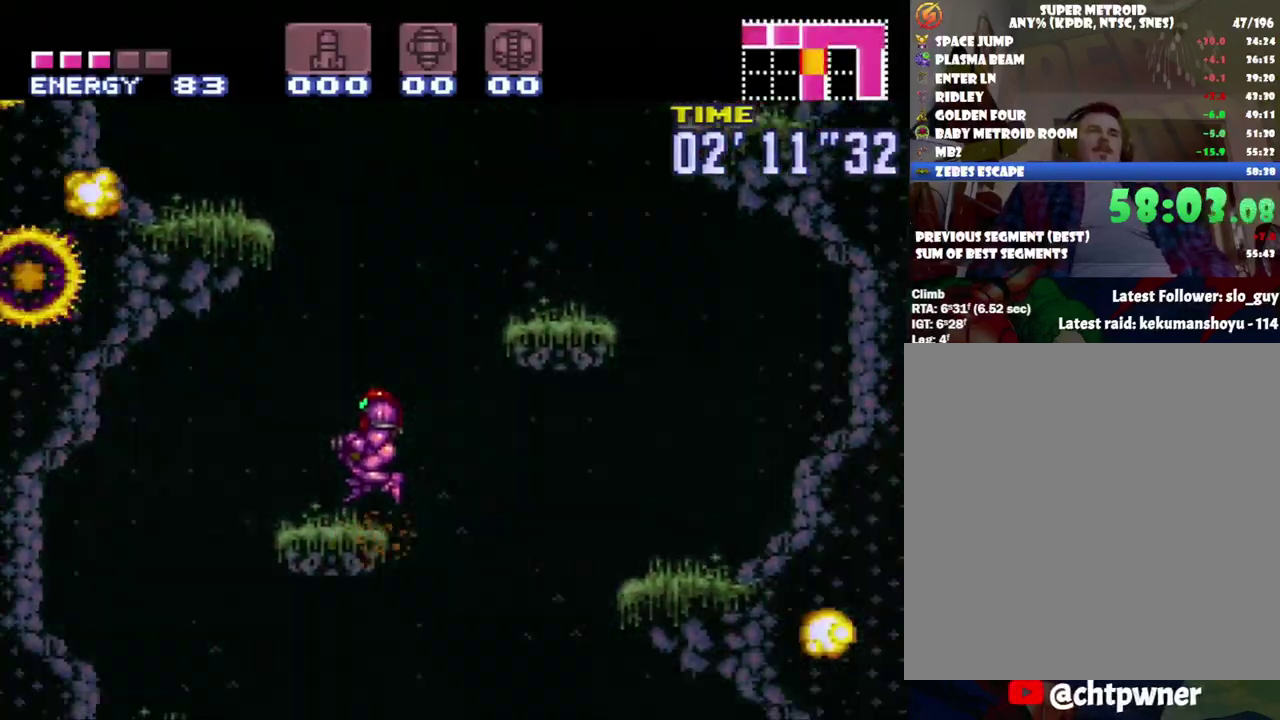
{"buttons": ["B", "DPAD_LEFT"], "events": [[183, "DPAD_LEFT", "down"]]}